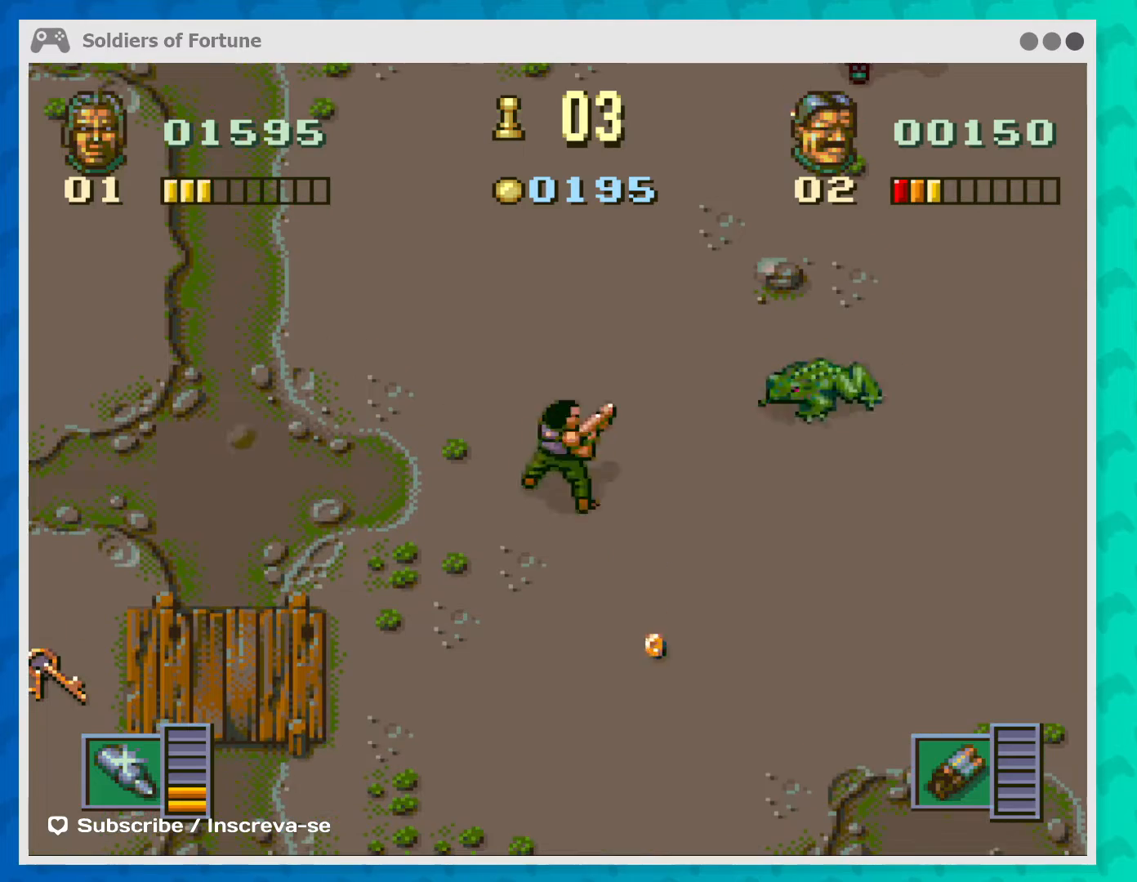
Gameplay with a controller (Xbox layout); each line is a JSON object with the inputs held at the frame after it. "events" lists button and stick changes between this image and that frame as [ms after this image, input, new state], when the widget could be followed in between. Not read: L1 L3 R3 right_stick.
{"buttons": ["B"], "left_stick": "center", "events": [[33, "B", "up"], [67, "B", "down"], [67, "left_stick", "center"], [167, "B", "up"], [233, "B", "down"], [333, "B", "up"], [400, "B", "down"]]}
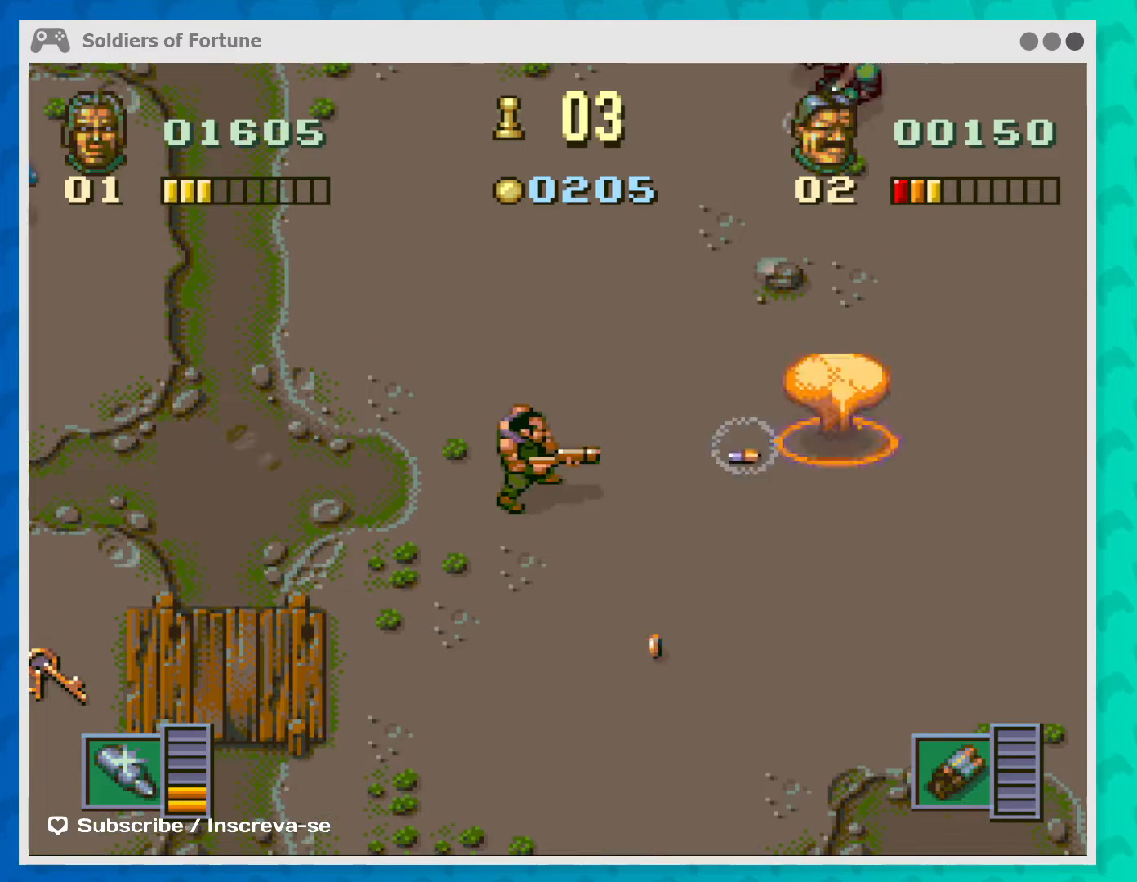
{"buttons": [], "left_stick": "right", "events": [[33, "B", "up"], [167, "left_stick", "right"]]}
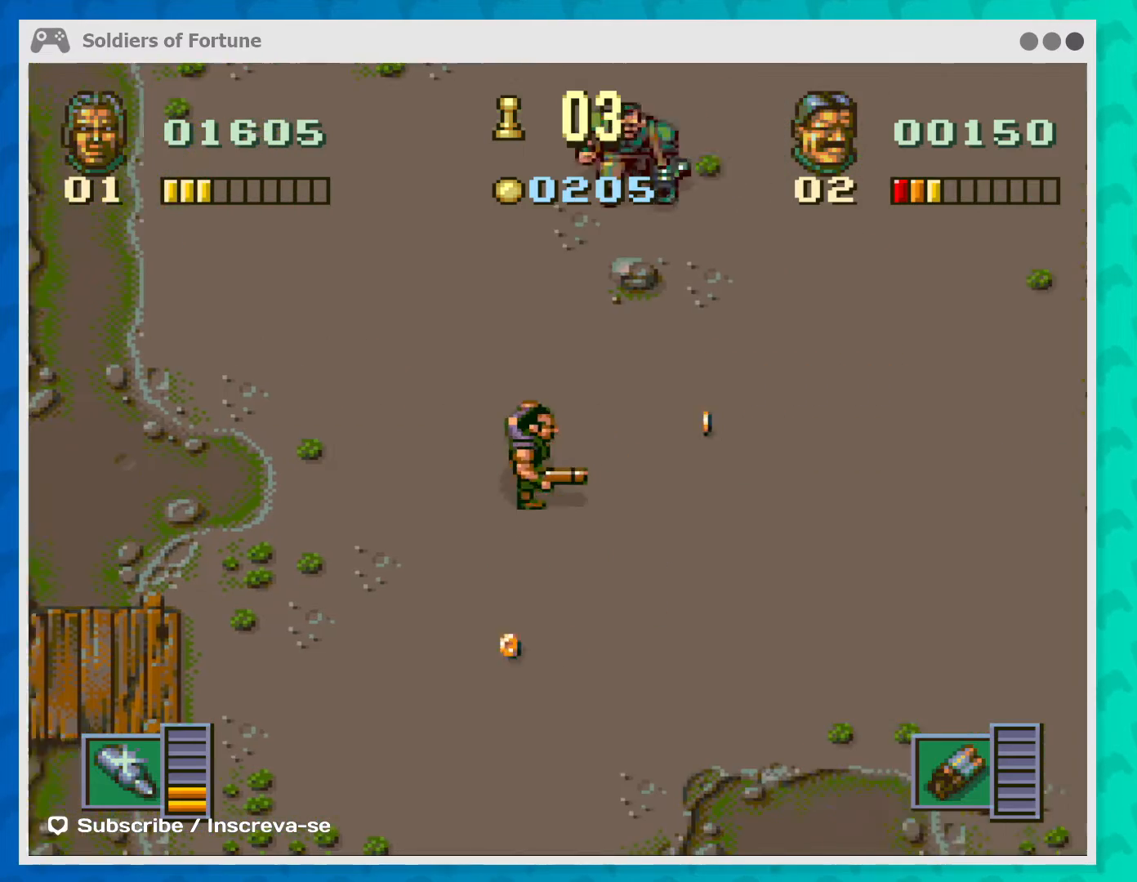
{"buttons": [], "left_stick": "down-right", "events": [[267, "left_stick", "up-right"], [367, "left_stick", "up"], [500, "left_stick", "down-right"]]}
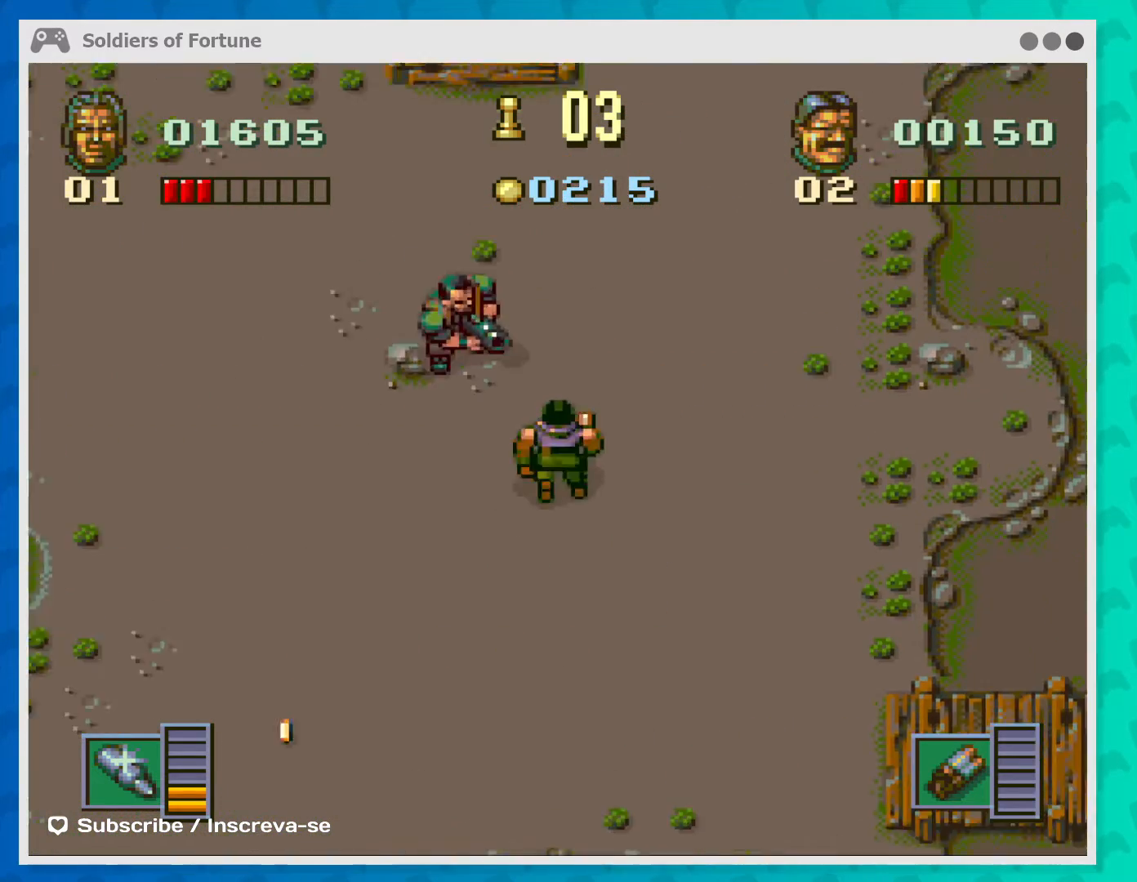
{"buttons": [], "left_stick": "down-left", "events": [[133, "left_stick", "down-left"]]}
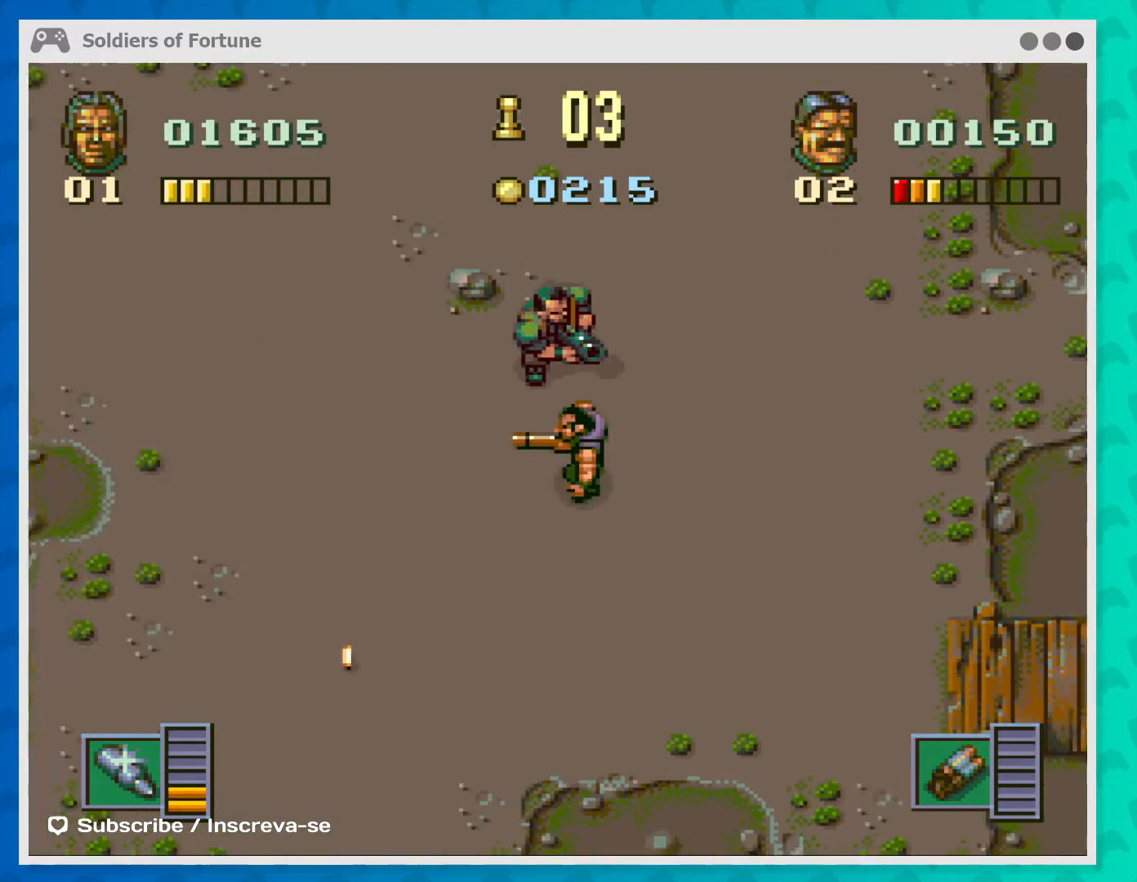
{"buttons": [], "left_stick": "down-left", "events": []}
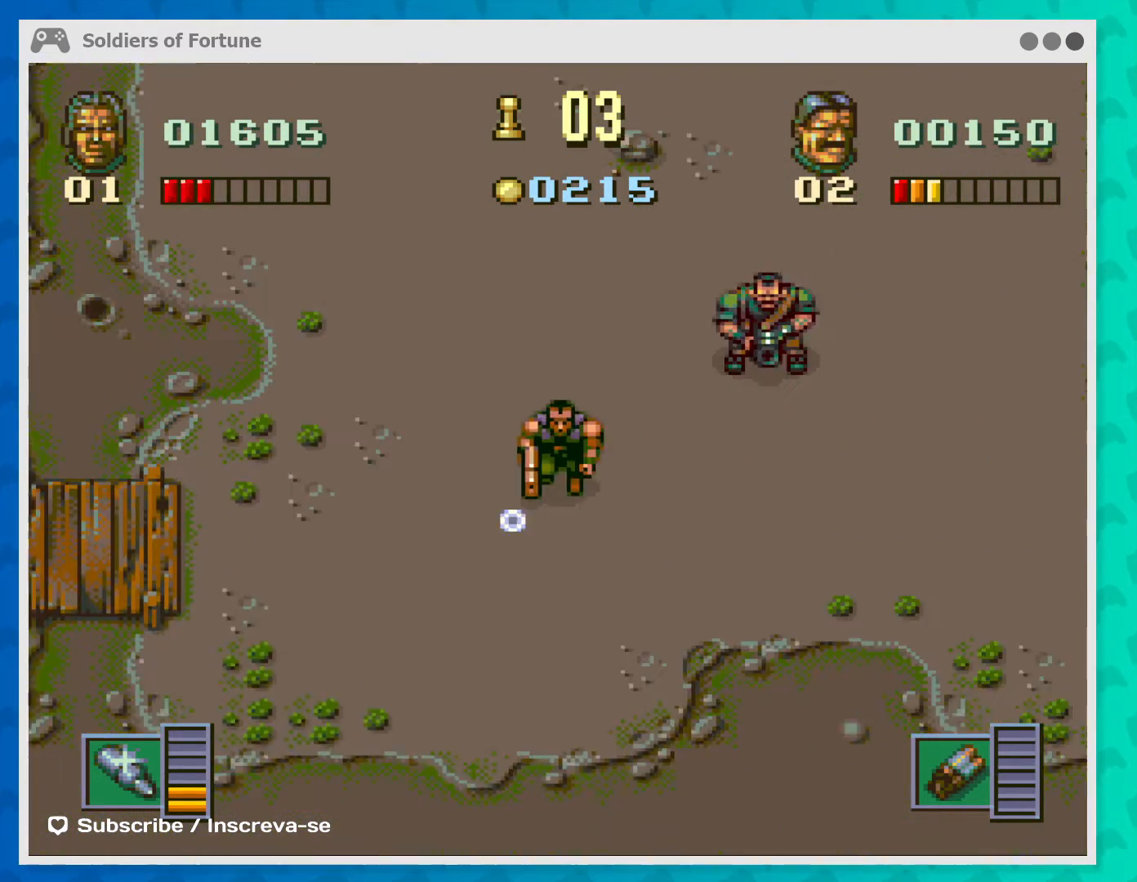
{"buttons": ["B"], "left_stick": "center", "events": [[133, "left_stick", "up-left"], [467, "B", "down"], [500, "left_stick", "center"]]}
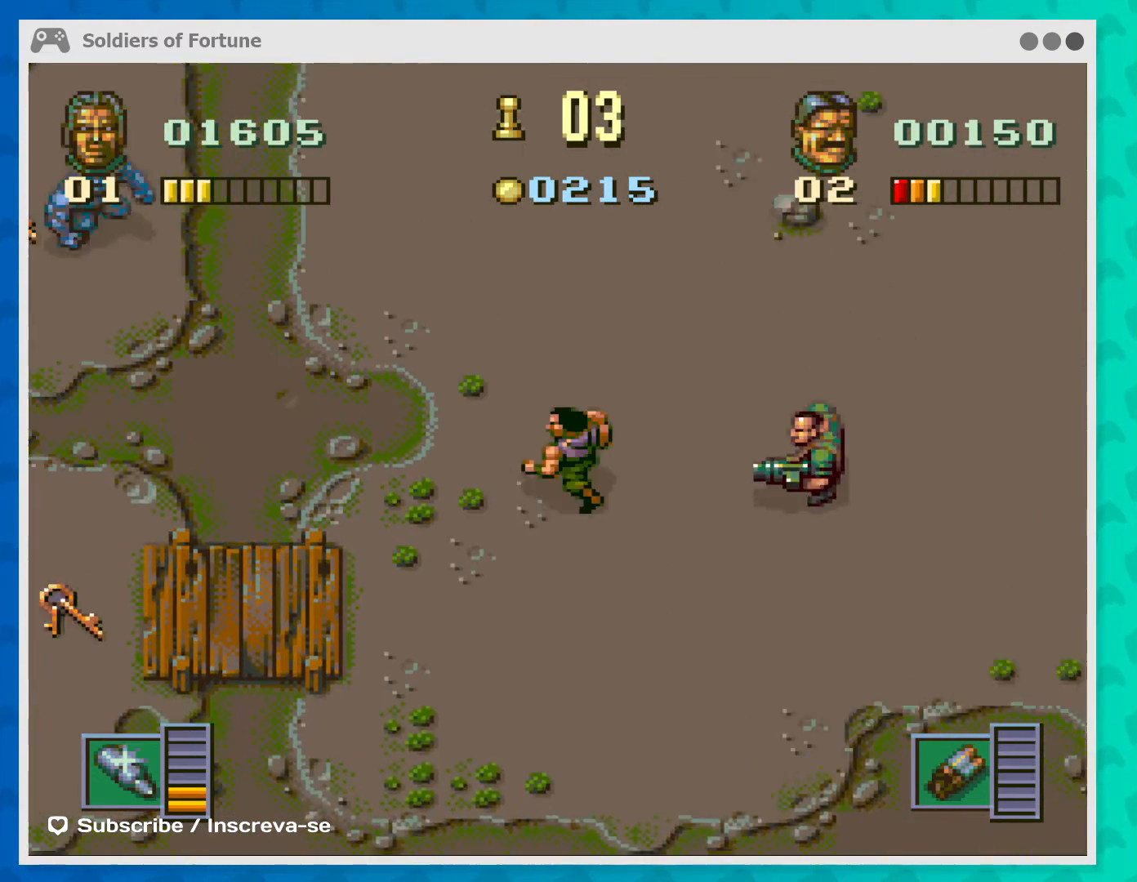
{"buttons": [], "left_stick": "center", "events": [[67, "B", "up"], [133, "B", "down"], [267, "B", "up"]]}
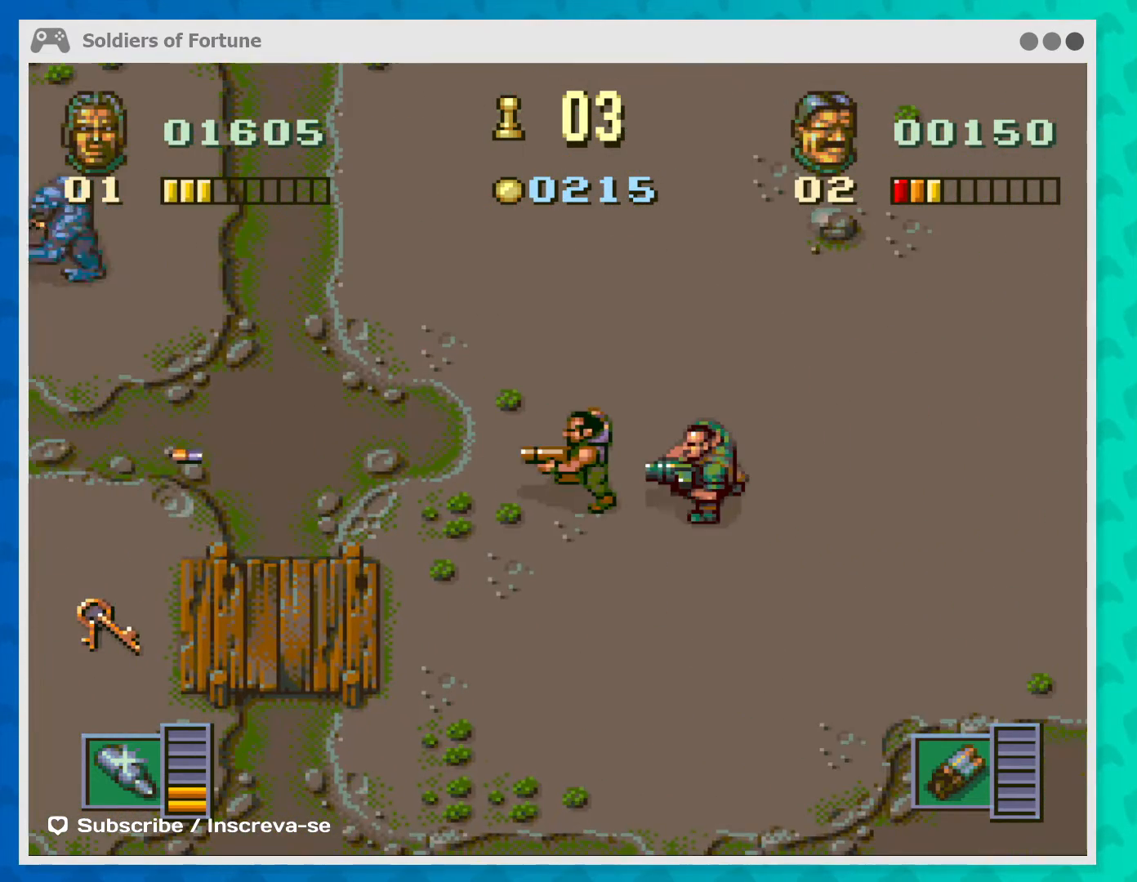
{"buttons": [], "left_stick": "up-left", "events": [[33, "left_stick", "up-right"], [233, "left_stick", "up-left"]]}
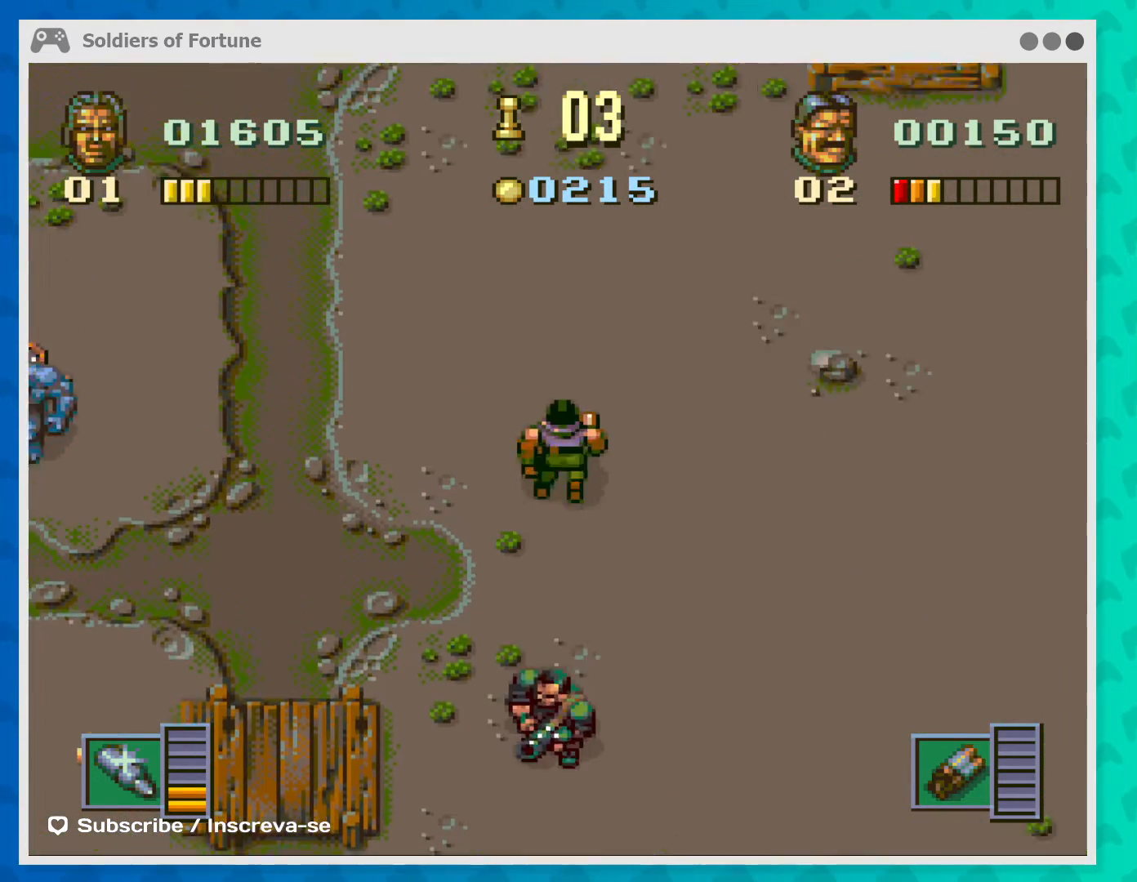
{"buttons": ["B"], "left_stick": "center", "events": [[100, "B", "down"], [100, "left_stick", "left"], [167, "B", "up"], [233, "left_stick", "center"], [267, "B", "down"], [367, "B", "up"], [433, "B", "down"]]}
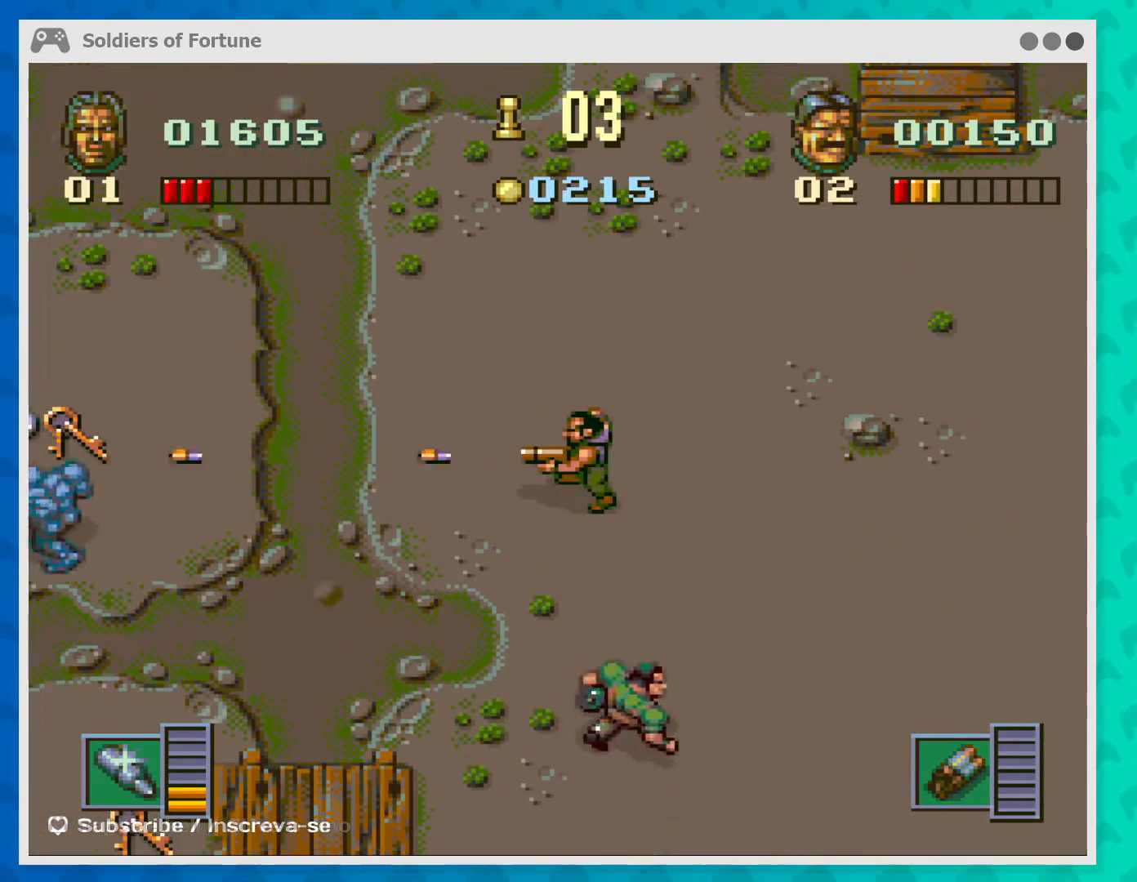
{"buttons": [], "left_stick": "center", "events": [[67, "B", "up"], [133, "B", "down"], [233, "B", "up"], [367, "B", "down"], [433, "B", "up"]]}
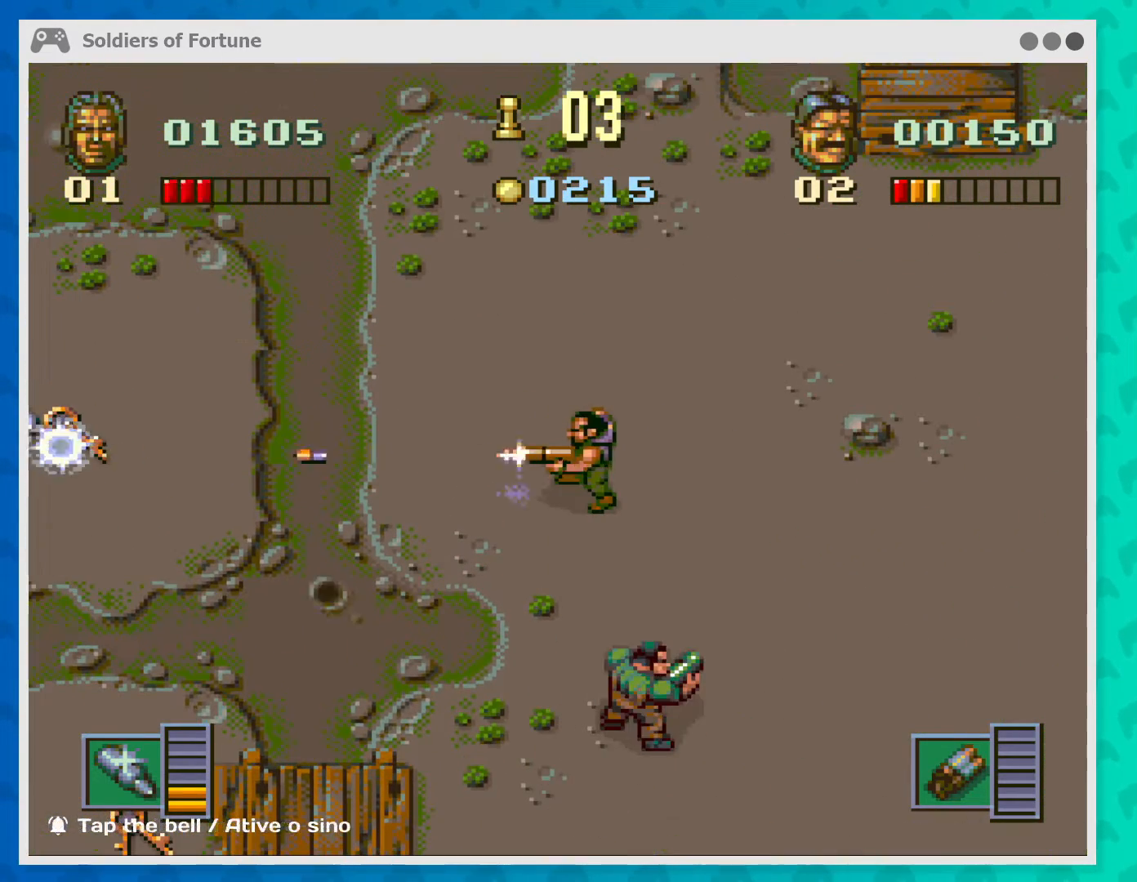
{"buttons": [], "left_stick": "down-right", "events": [[133, "left_stick", "down"], [267, "left_stick", "down-right"]]}
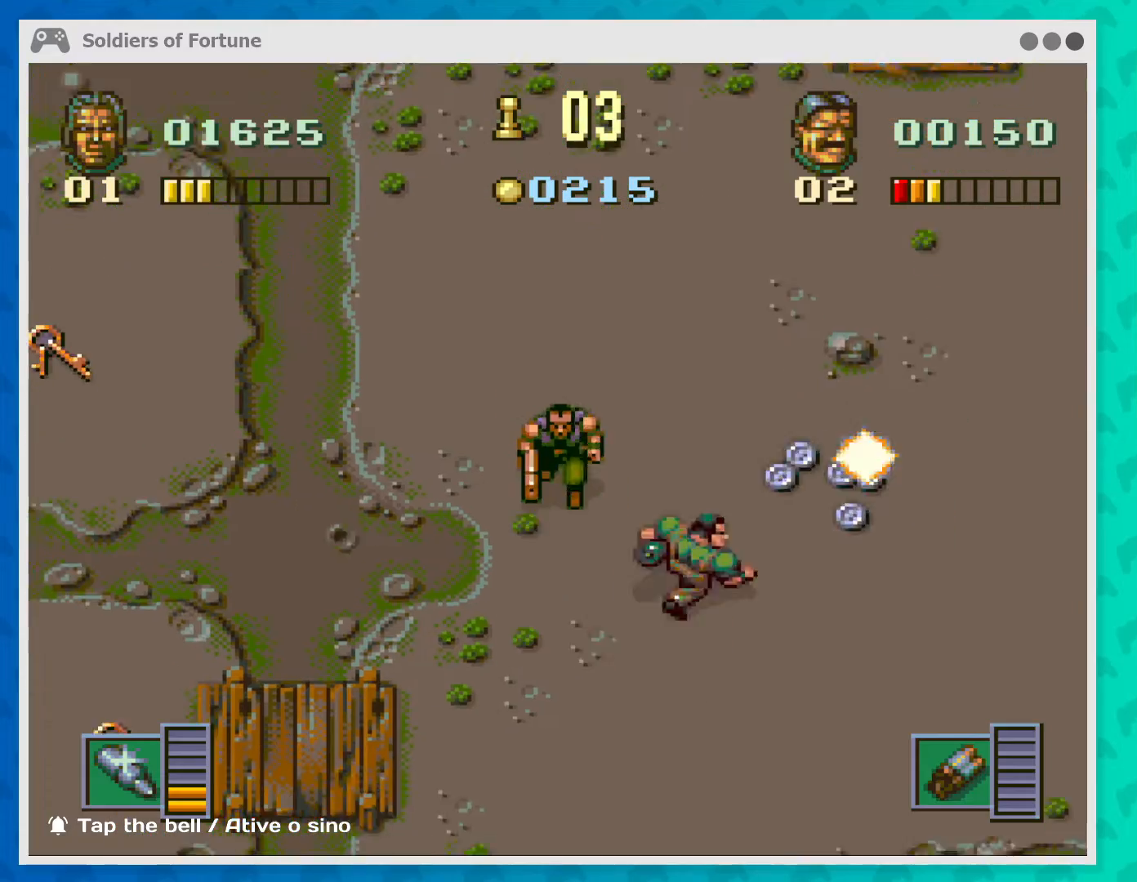
{"buttons": [], "left_stick": "down-left", "events": [[233, "left_stick", "down"], [500, "left_stick", "down-left"]]}
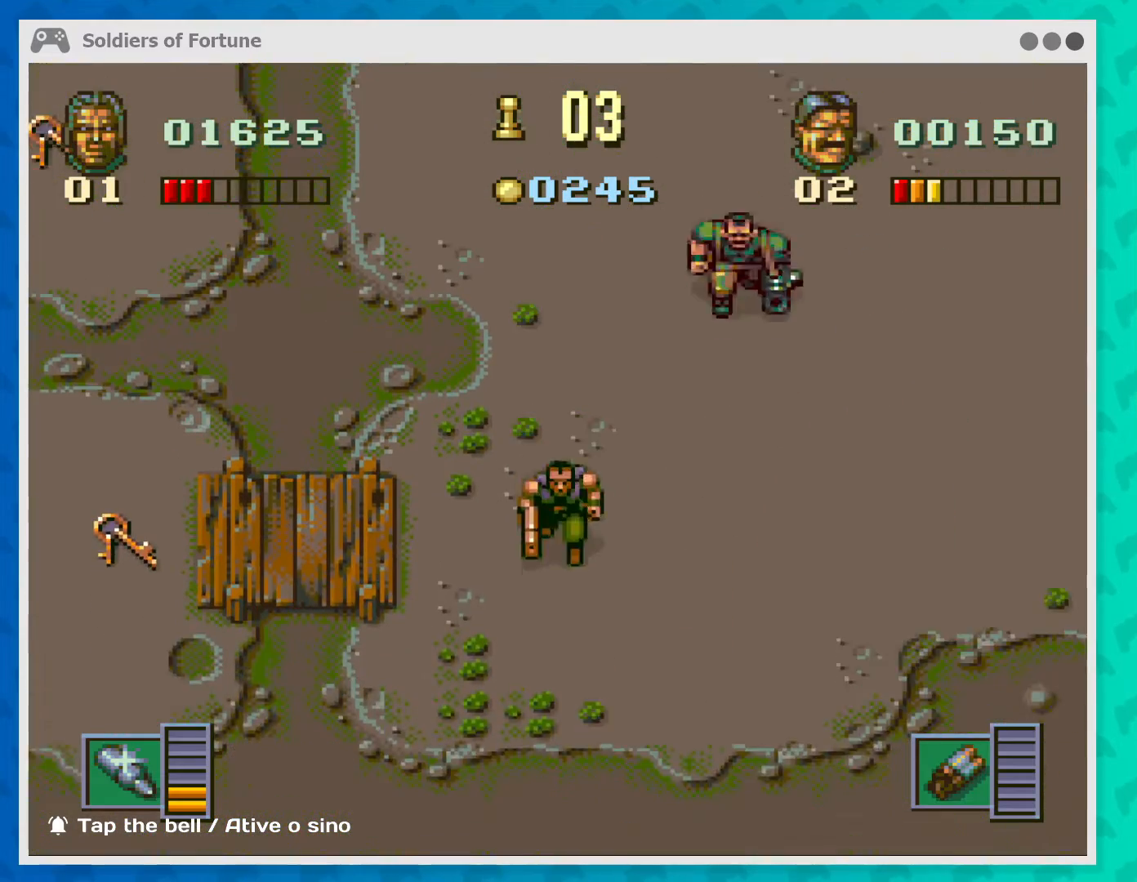
{"buttons": [], "left_stick": "up-left", "events": [[67, "left_stick", "left"], [300, "left_stick", "up-left"]]}
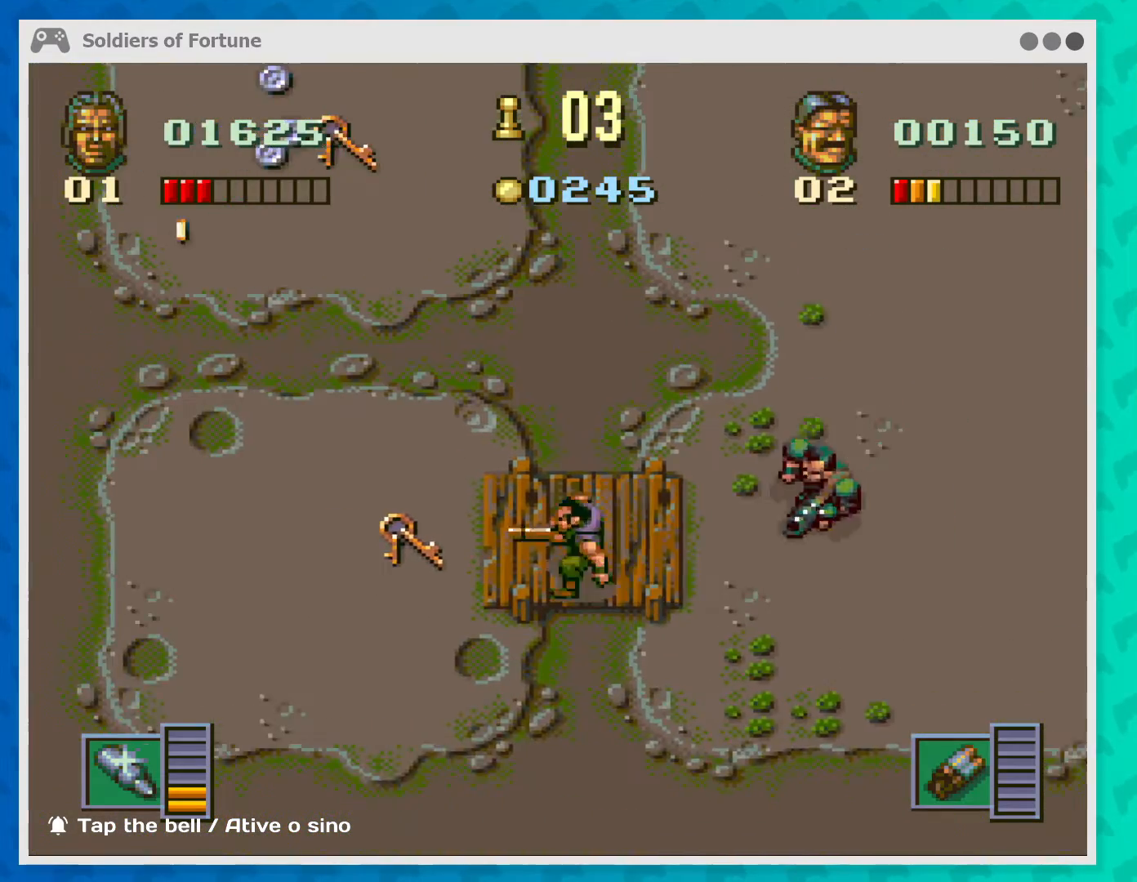
{"buttons": [], "left_stick": "left", "events": [[367, "left_stick", "left"]]}
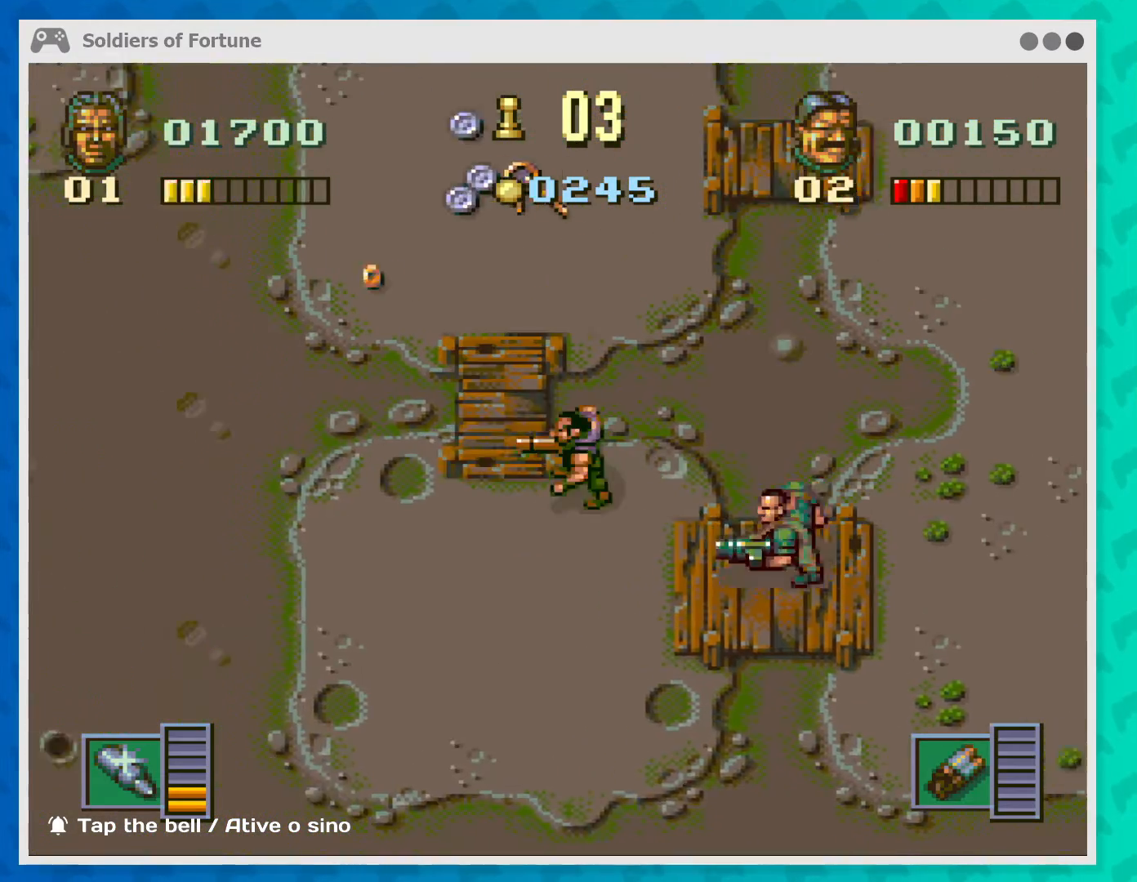
{"buttons": [], "left_stick": "up", "events": [[67, "left_stick", "center"], [433, "left_stick", "up"]]}
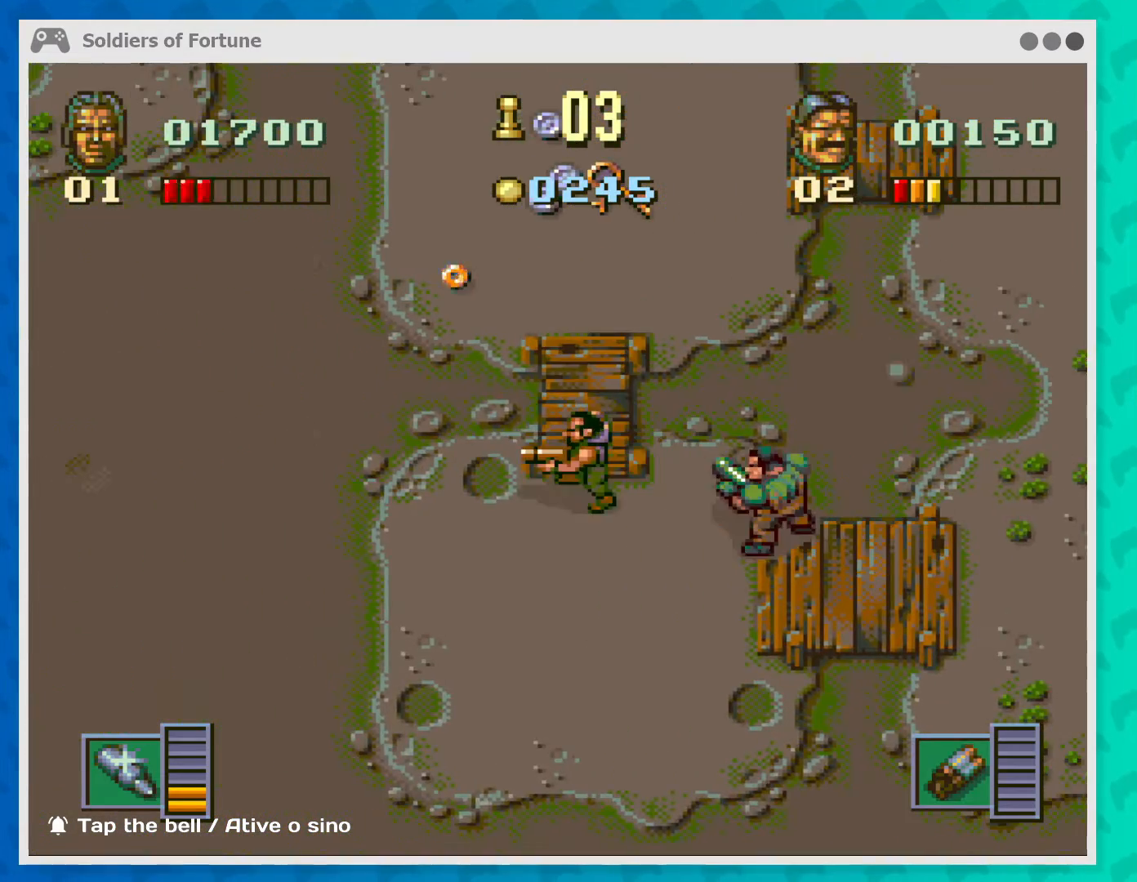
{"buttons": [], "left_stick": "center", "events": [[400, "left_stick", "center"]]}
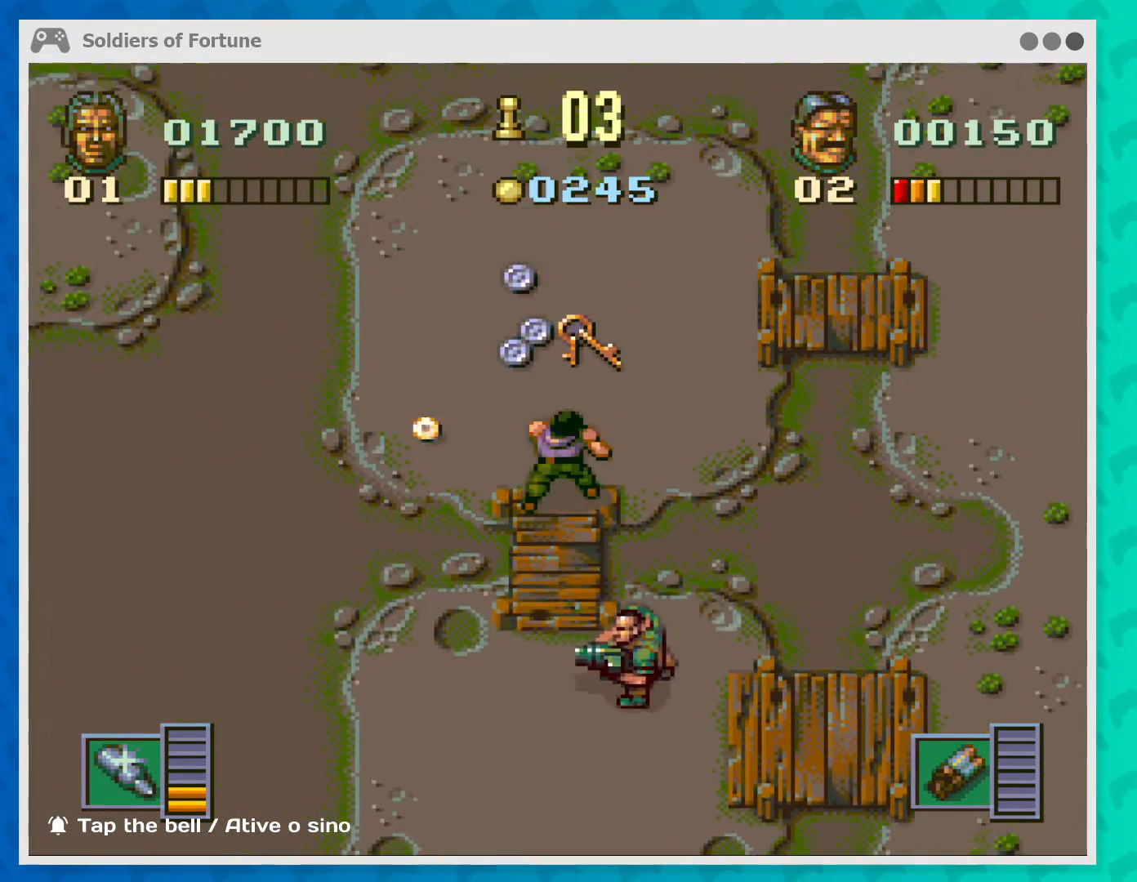
{"buttons": [], "left_stick": "left", "events": [[133, "left_stick", "up"], [467, "left_stick", "left"]]}
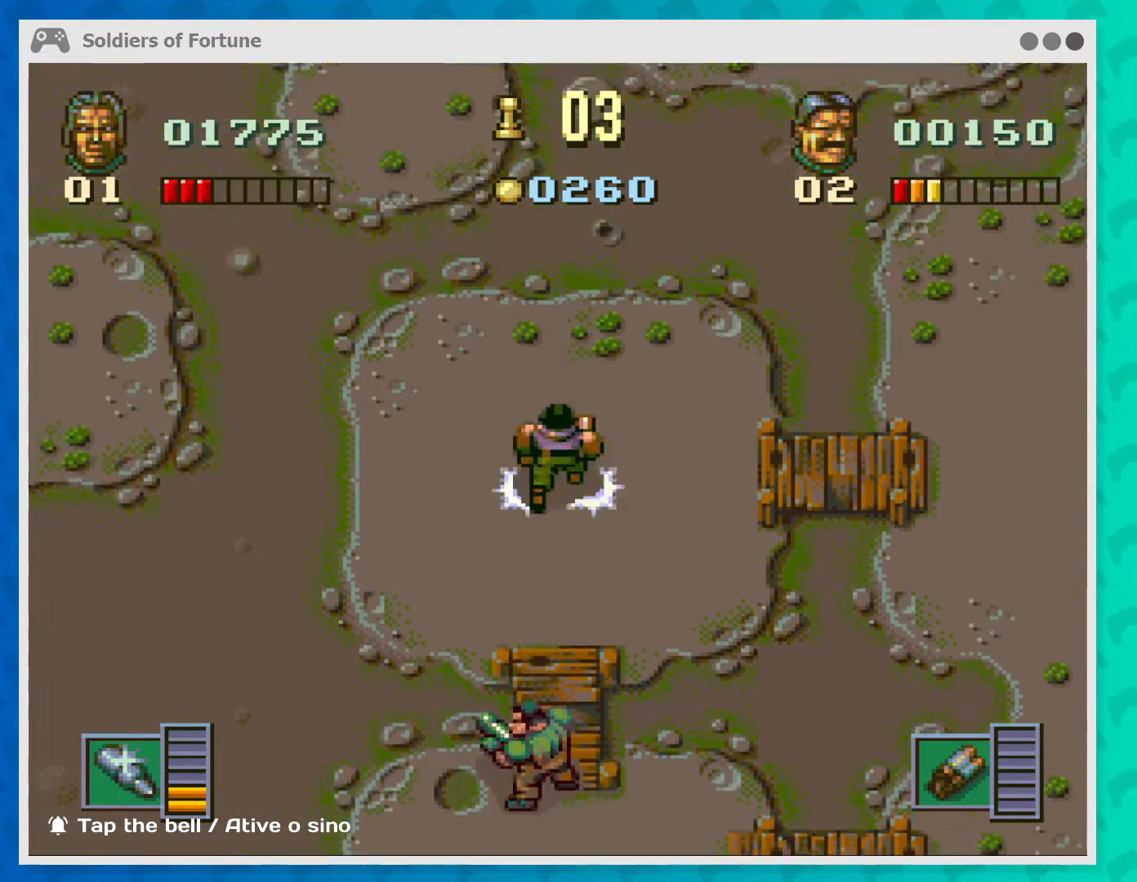
{"buttons": [], "left_stick": "up-right", "events": [[33, "left_stick", "down-left"], [200, "left_stick", "center"], [400, "left_stick", "right"], [467, "left_stick", "up-right"]]}
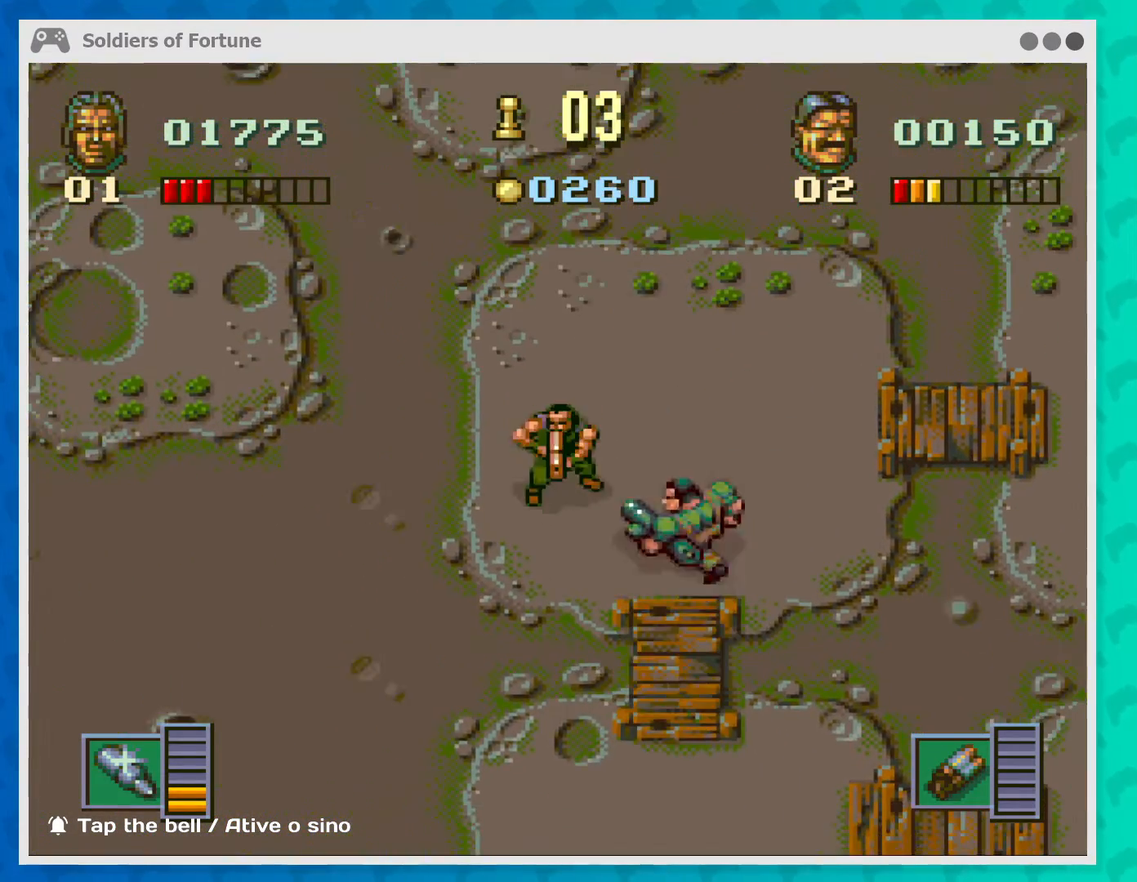
{"buttons": [], "left_stick": "right", "events": [[433, "left_stick", "right"]]}
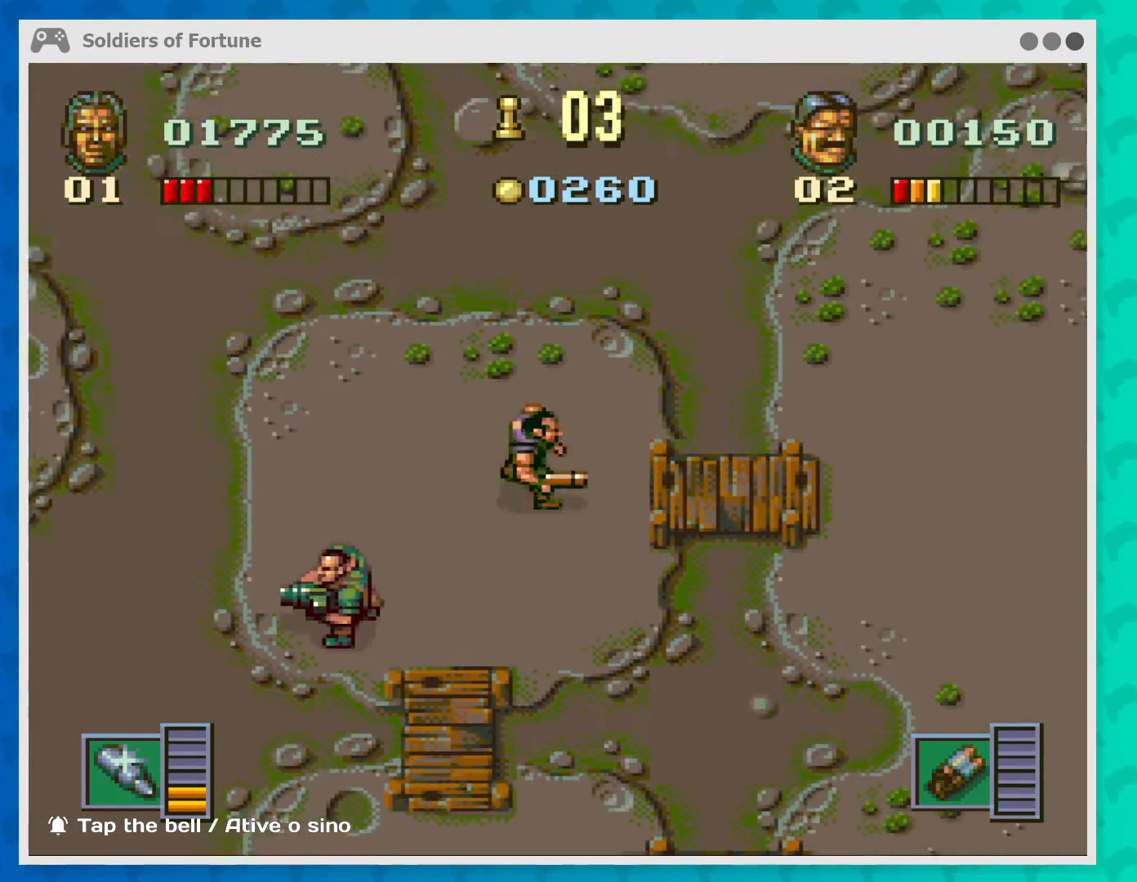
{"buttons": [], "left_stick": "right", "events": []}
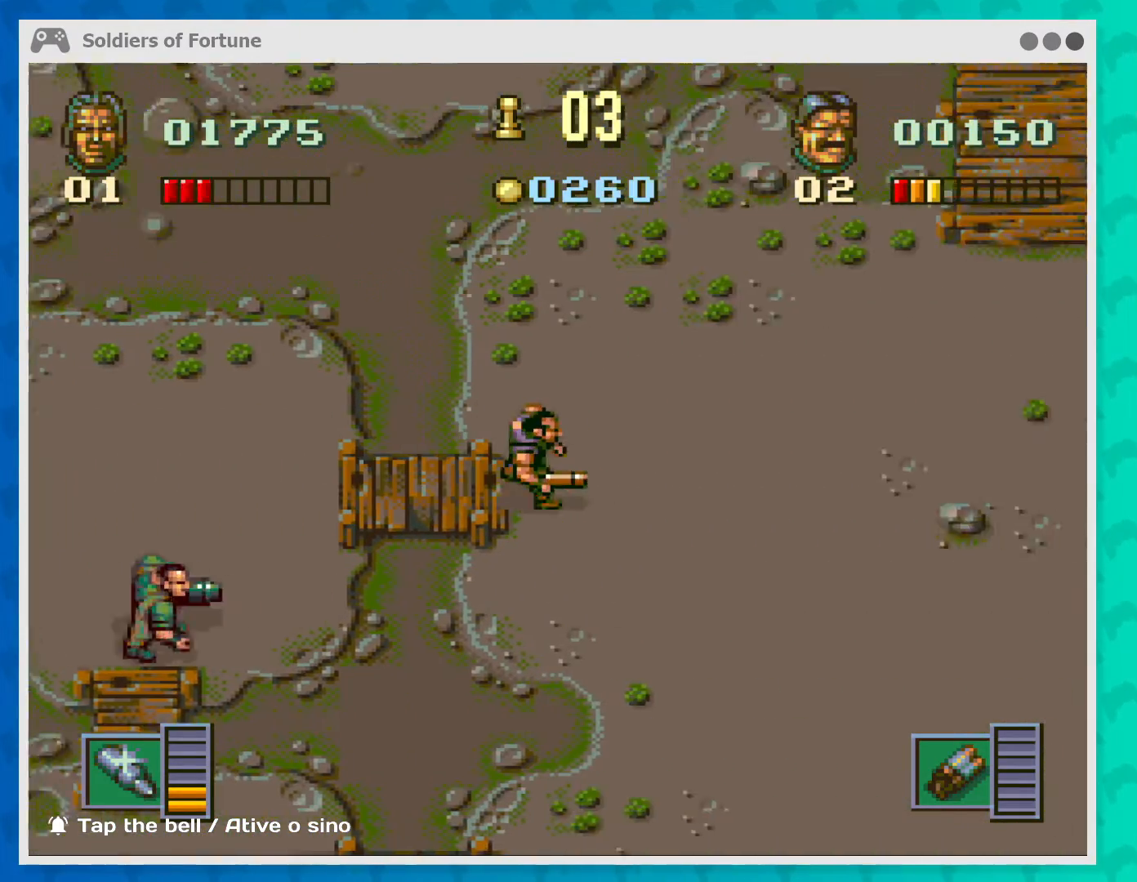
{"buttons": [], "left_stick": "down-right", "events": [[233, "left_stick", "center"], [433, "left_stick", "right"], [500, "left_stick", "down-right"]]}
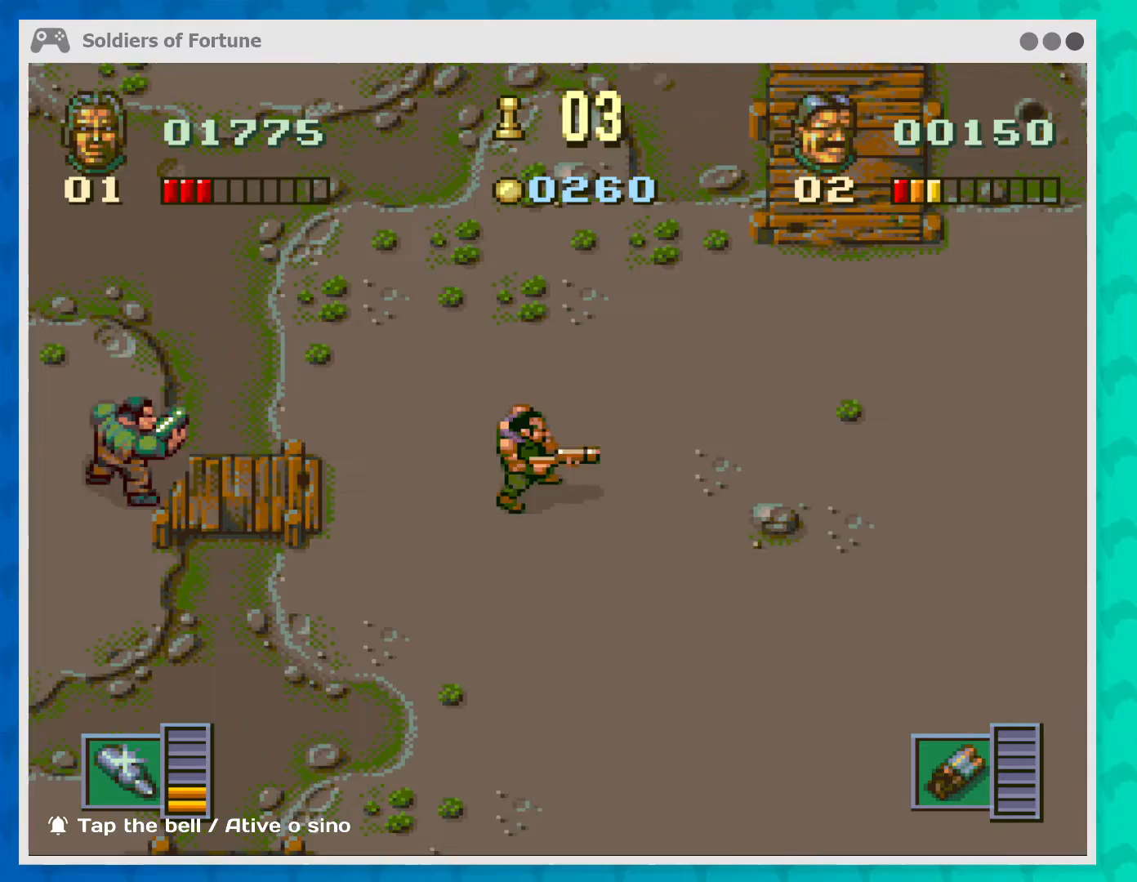
{"buttons": [], "left_stick": "down-right", "events": []}
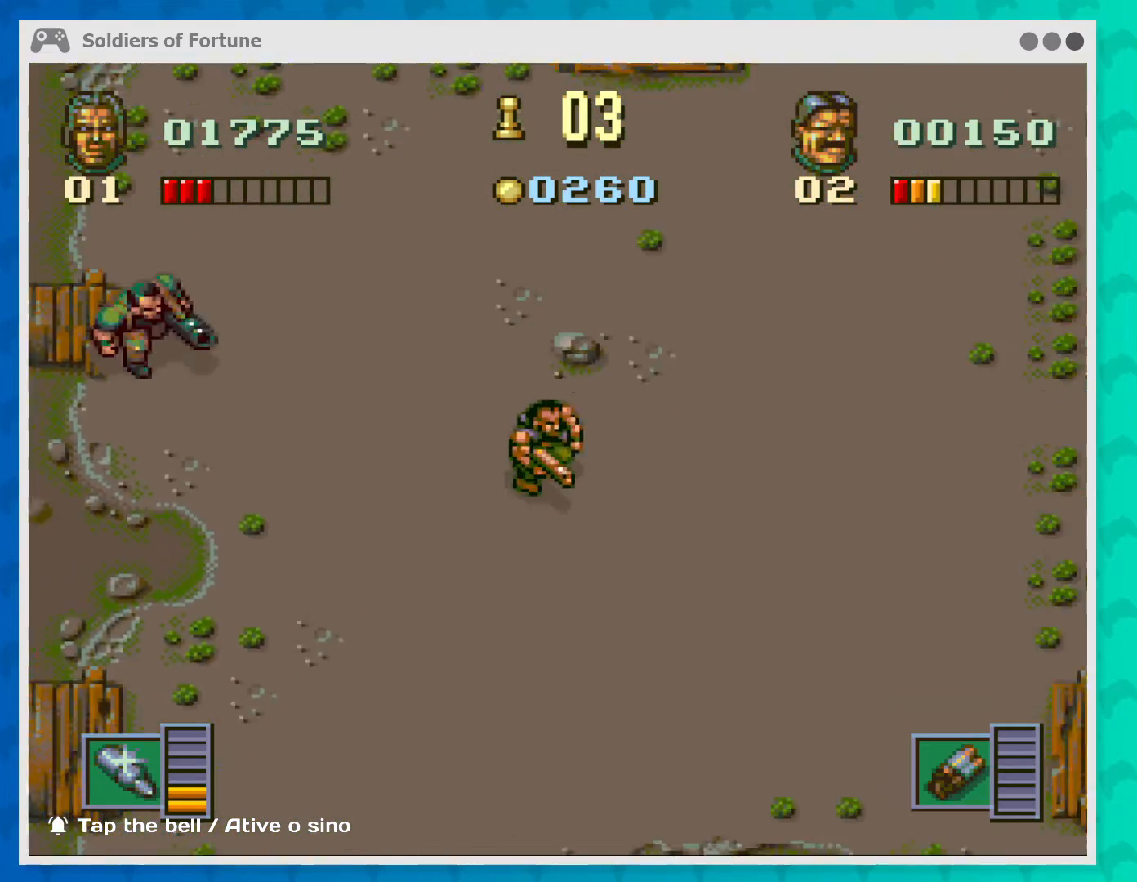
{"buttons": [], "left_stick": "center", "events": [[400, "left_stick", "center"]]}
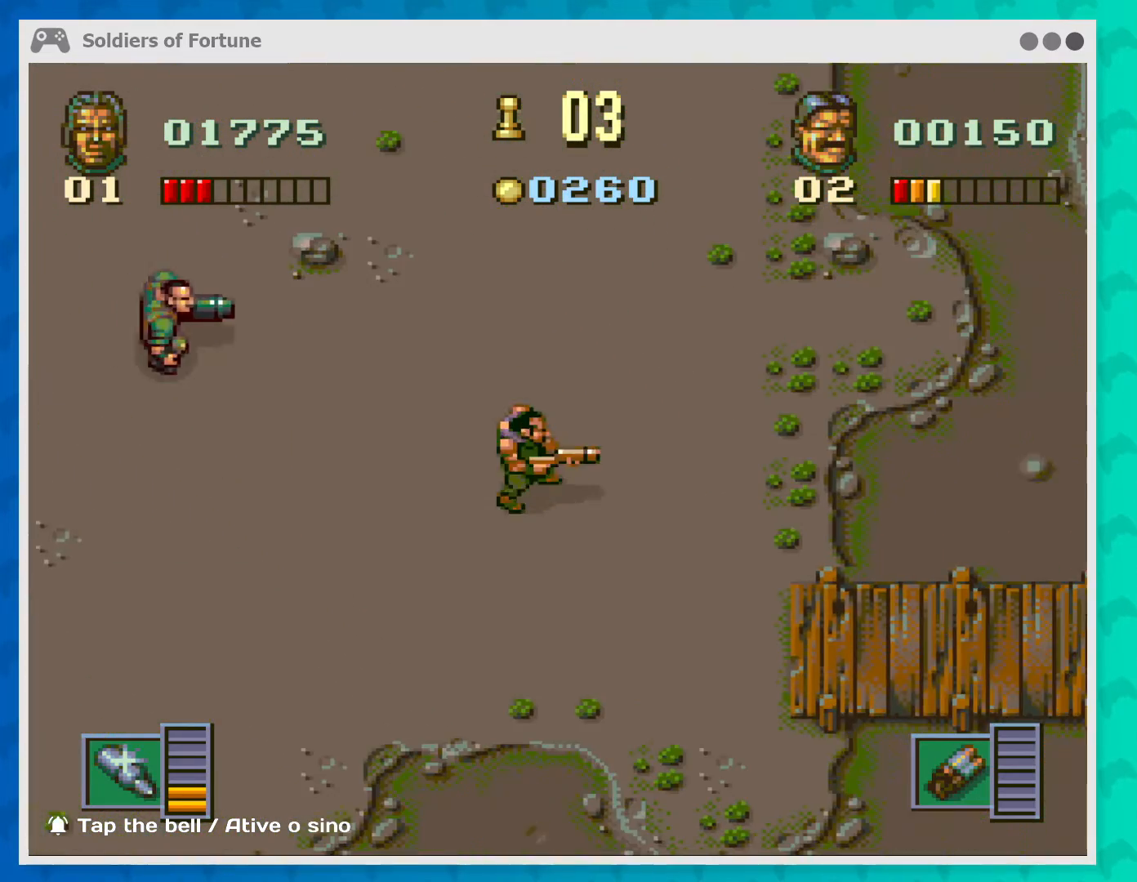
{"buttons": [], "left_stick": "down", "events": [[167, "left_stick", "down-right"], [500, "left_stick", "down"]]}
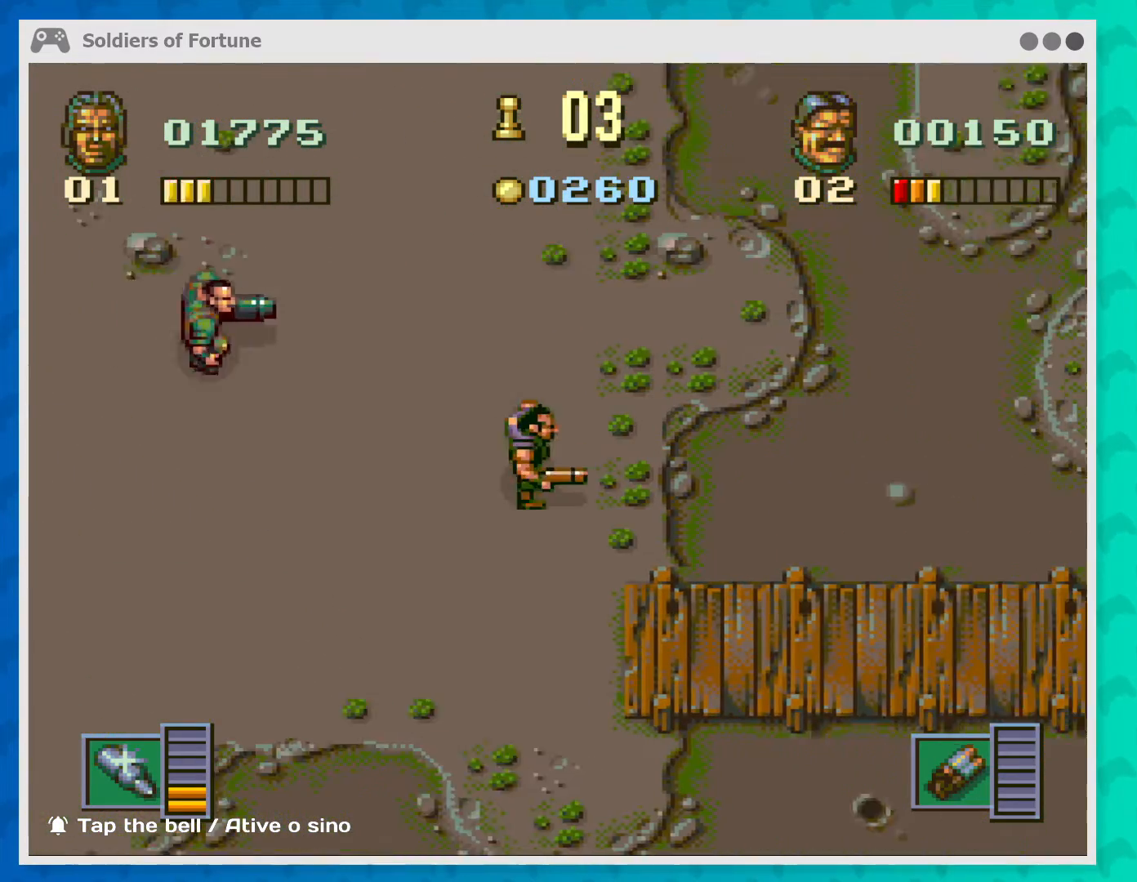
{"buttons": [], "left_stick": "center", "events": [[133, "left_stick", "down-right"], [333, "left_stick", "center"]]}
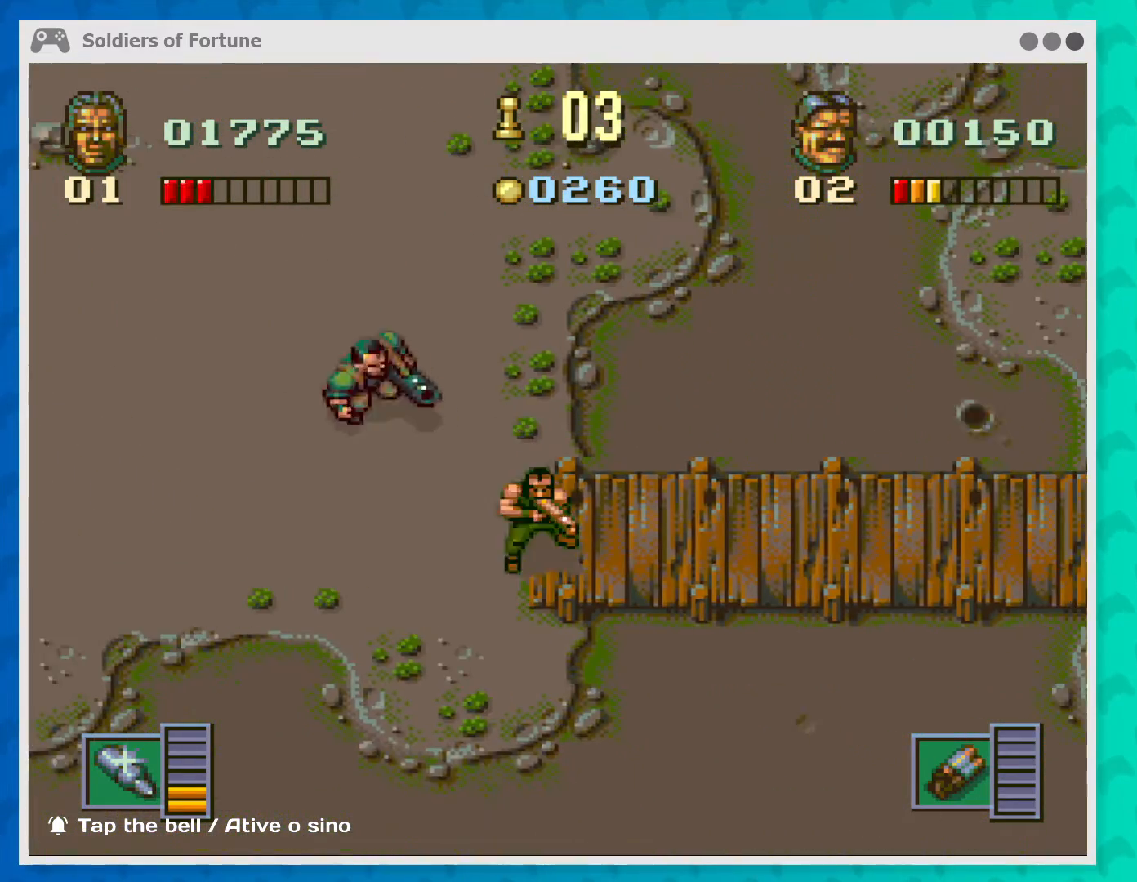
{"buttons": [], "left_stick": "right", "events": [[33, "left_stick", "right"]]}
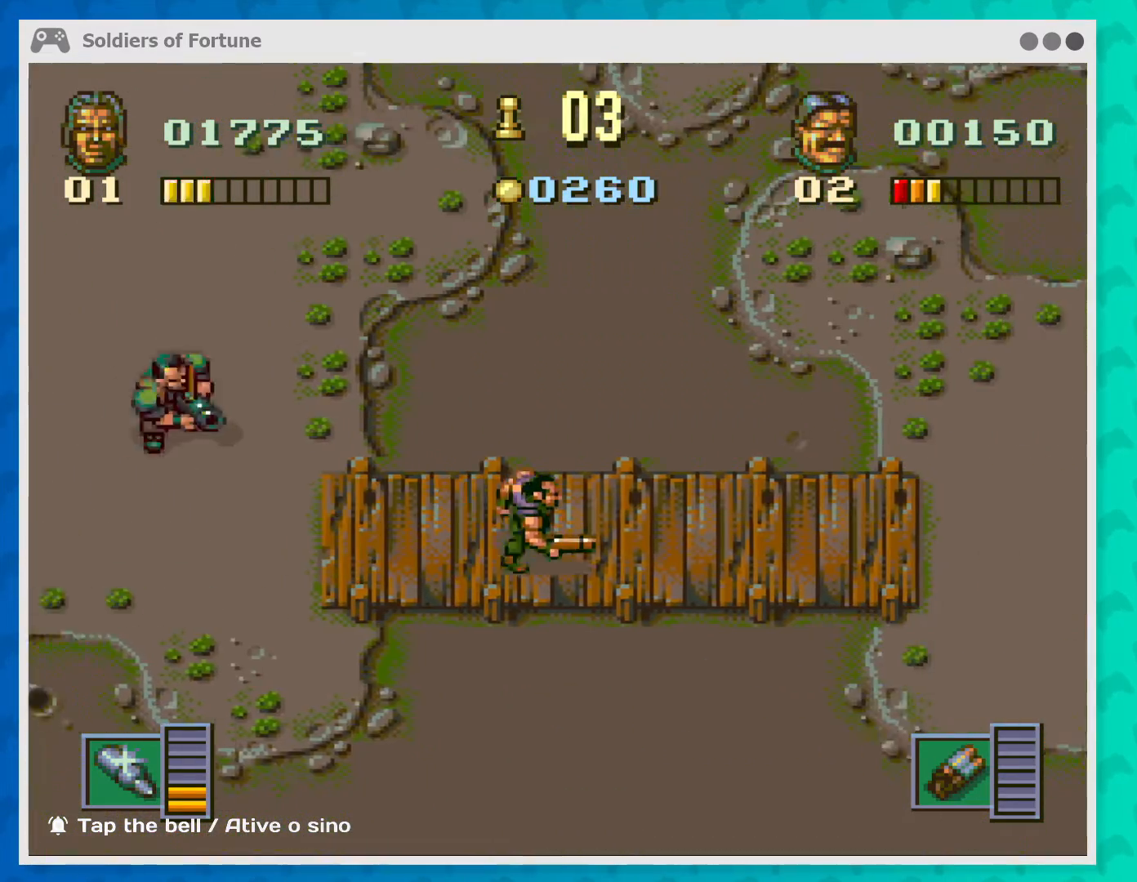
{"buttons": [], "left_stick": "center", "events": [[367, "B", "down"], [433, "left_stick", "center"], [467, "B", "up"]]}
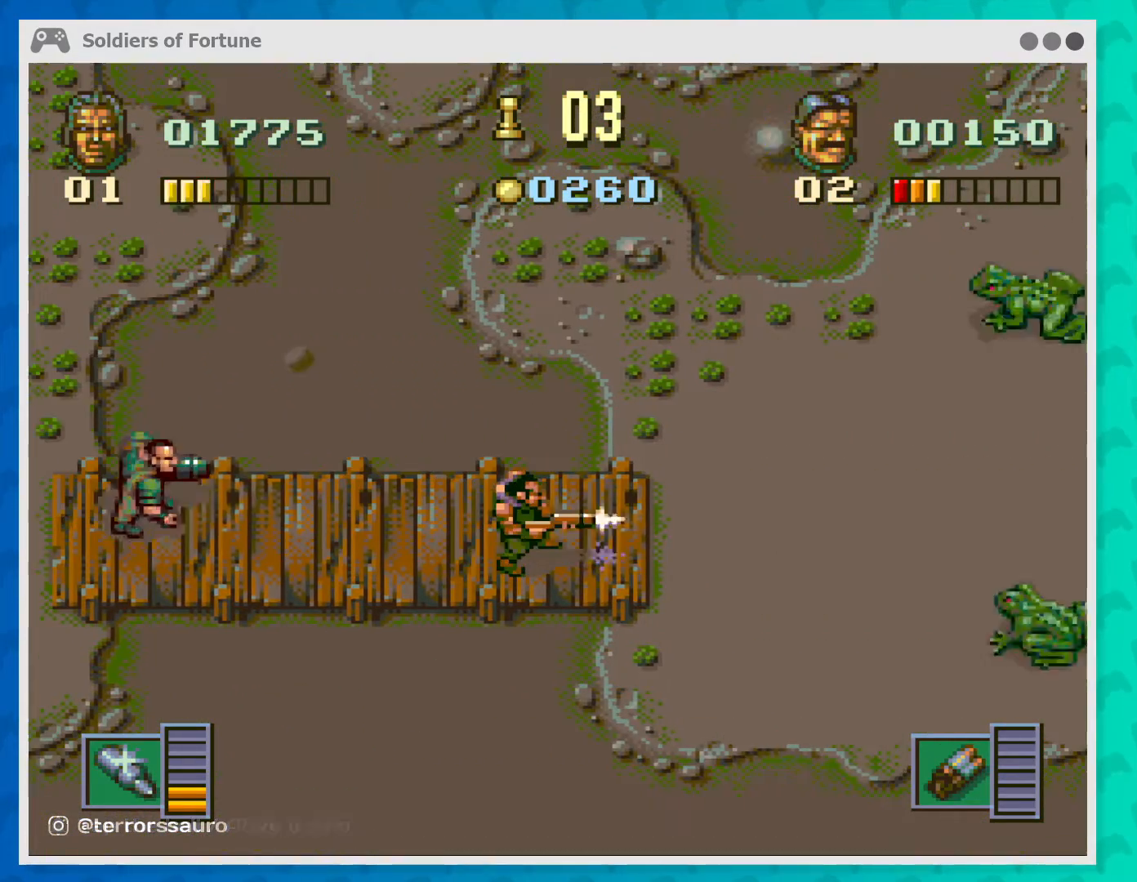
{"buttons": [], "left_stick": "center", "events": [[133, "B", "down"], [267, "B", "up"], [333, "B", "down"], [400, "B", "up"]]}